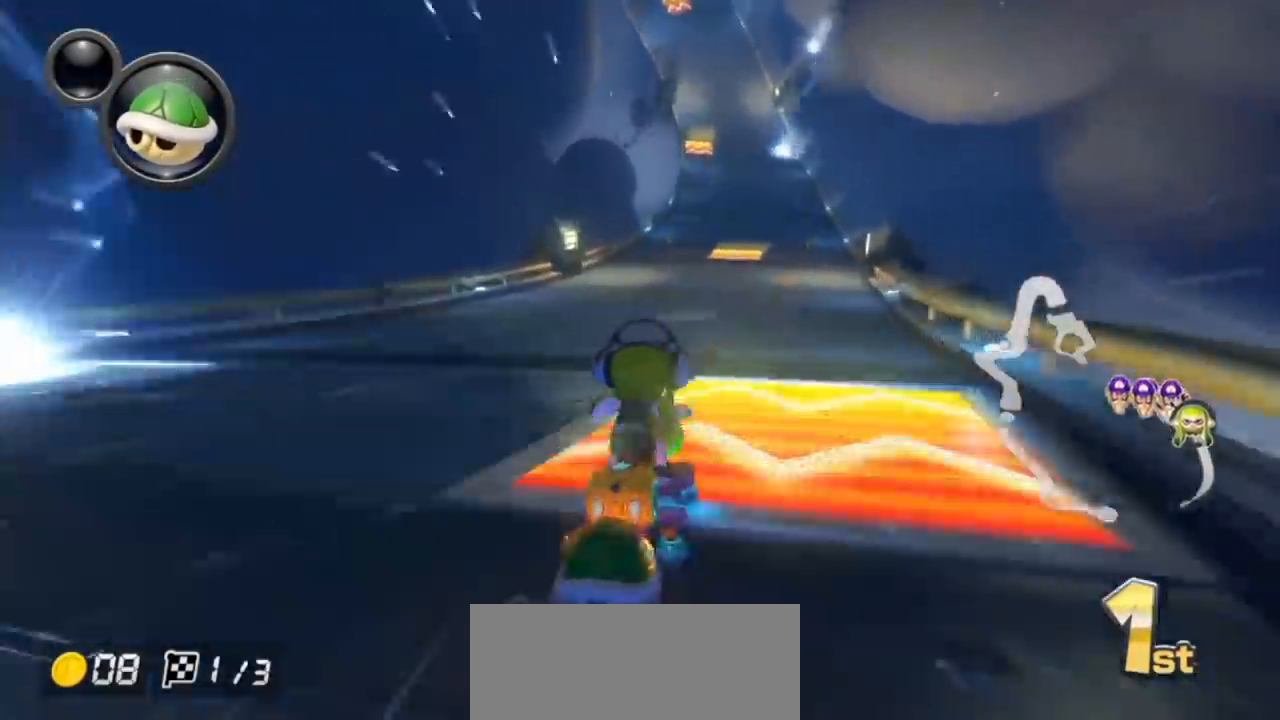
Gameplay with a controller (Nintendo layout); each line is a JSON object with the inputs held at the frame after it. "events" lists button and stick changes between this image and that frame as [ms after this image, input, new state], when the widget could be followed in between. Not read: HOME L3 R3 START.
{"buttons": ["A", "X", "L1"], "left_stick": "center", "events": [[133, "X", "down"], [217, "left_stick", "left"], [350, "left_stick", "center"]]}
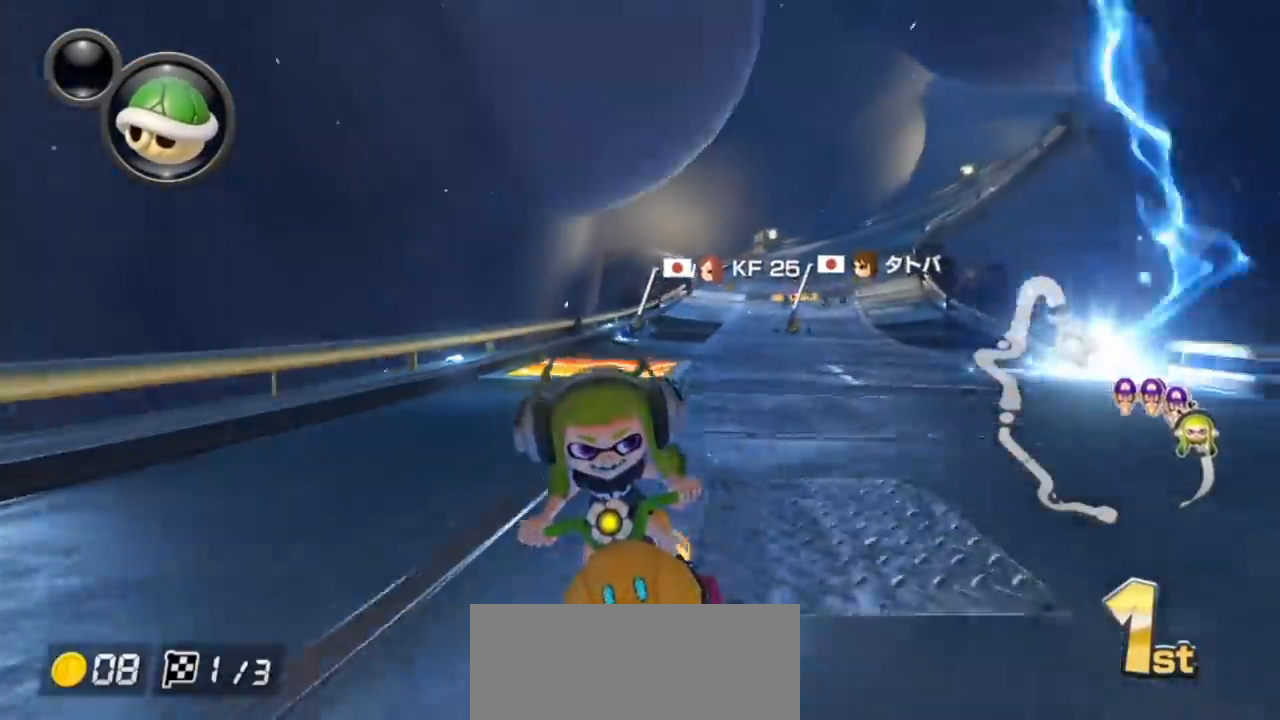
{"buttons": ["A", "L1"], "left_stick": "center", "events": [[200, "X", "up"]]}
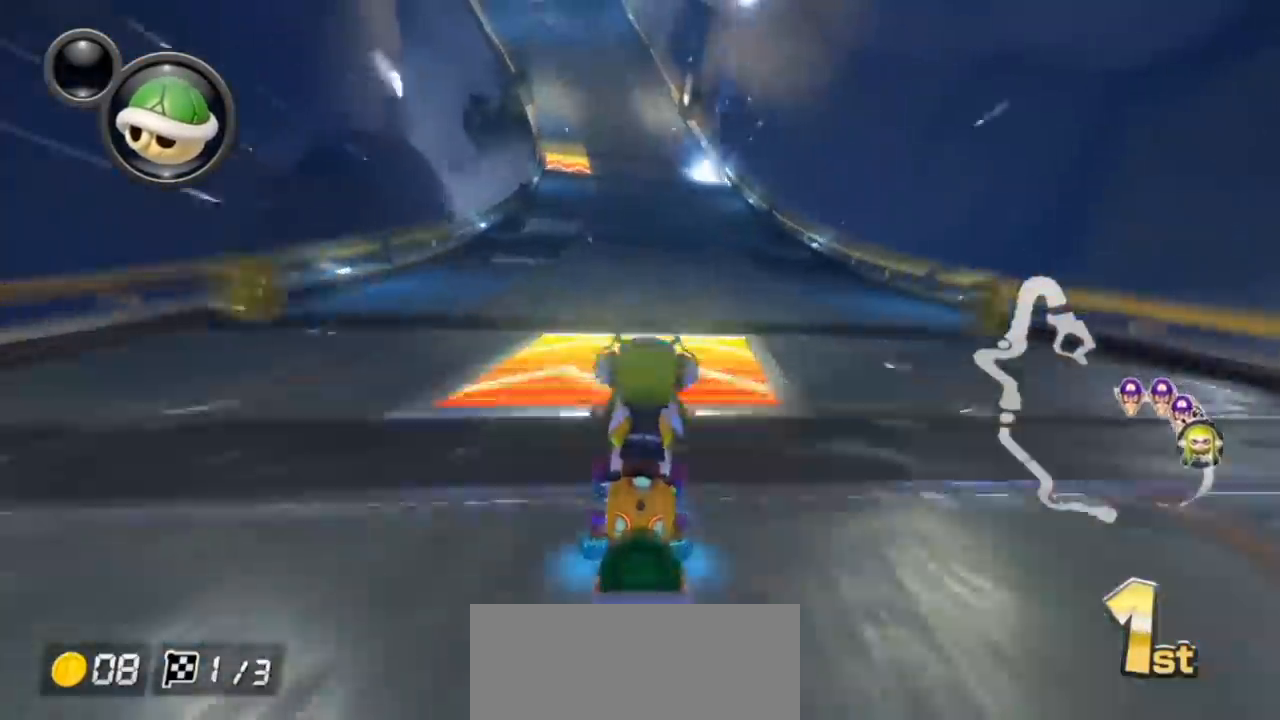
{"buttons": ["A", "L1"], "left_stick": "left", "events": [[17, "left_stick", "left"], [183, "left_stick", "center"], [500, "left_stick", "left"]]}
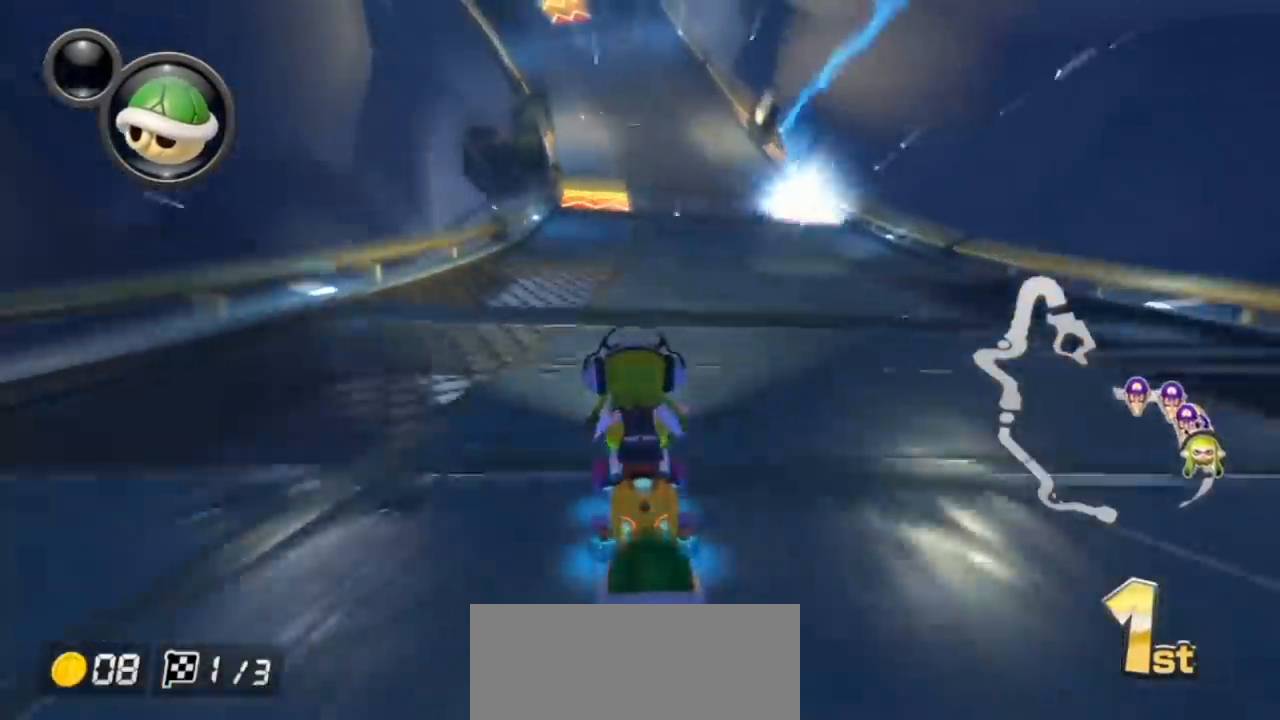
{"buttons": ["A", "X", "L1", "R1"], "left_stick": "up-left", "events": [[83, "X", "down"], [117, "left_stick", "center"], [367, "R1", "down"], [500, "left_stick", "up-left"]]}
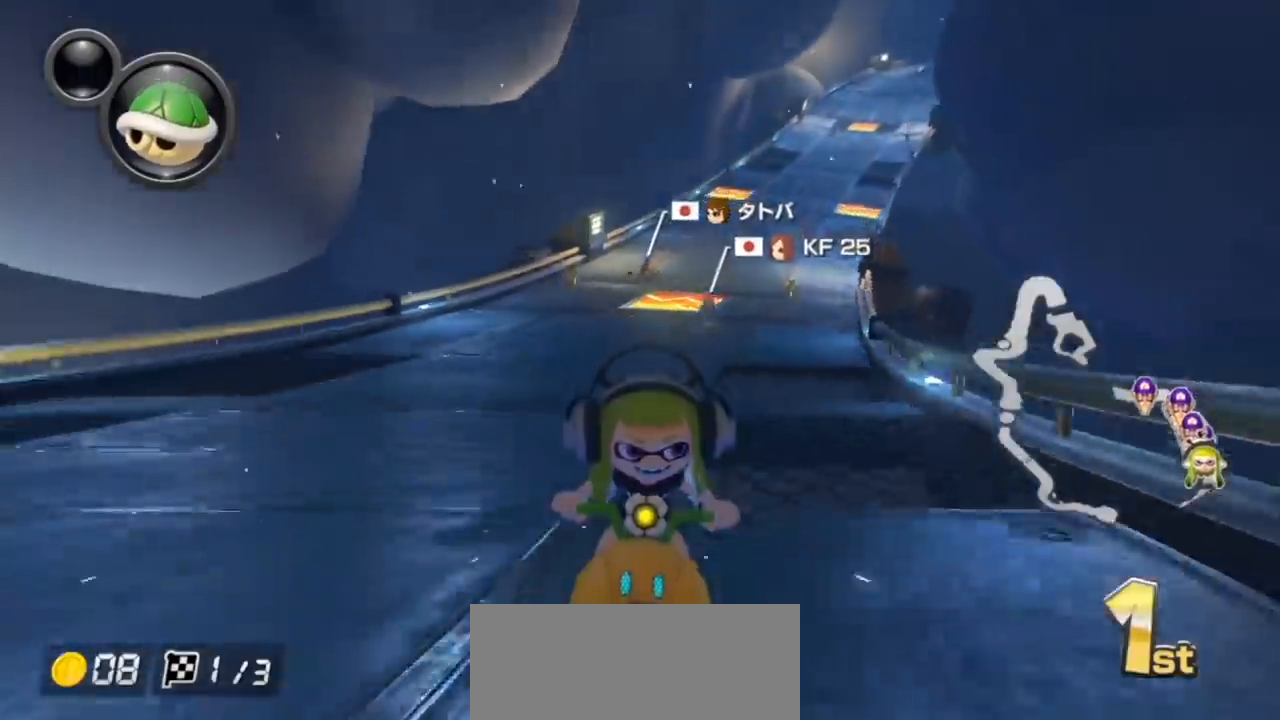
{"buttons": ["A", "L1", "R1"], "left_stick": "up-left", "events": [[83, "X", "up"]]}
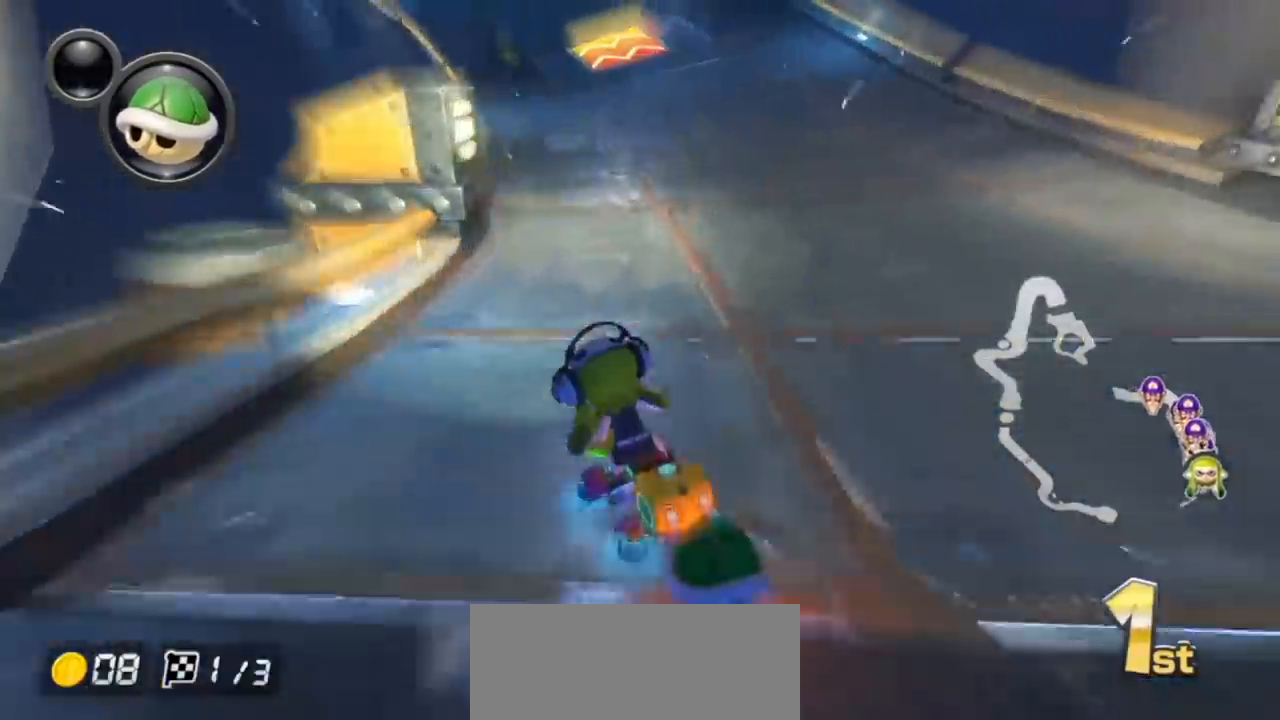
{"buttons": ["A", "L1", "R1"], "left_stick": "right", "events": [[300, "left_stick", "right"]]}
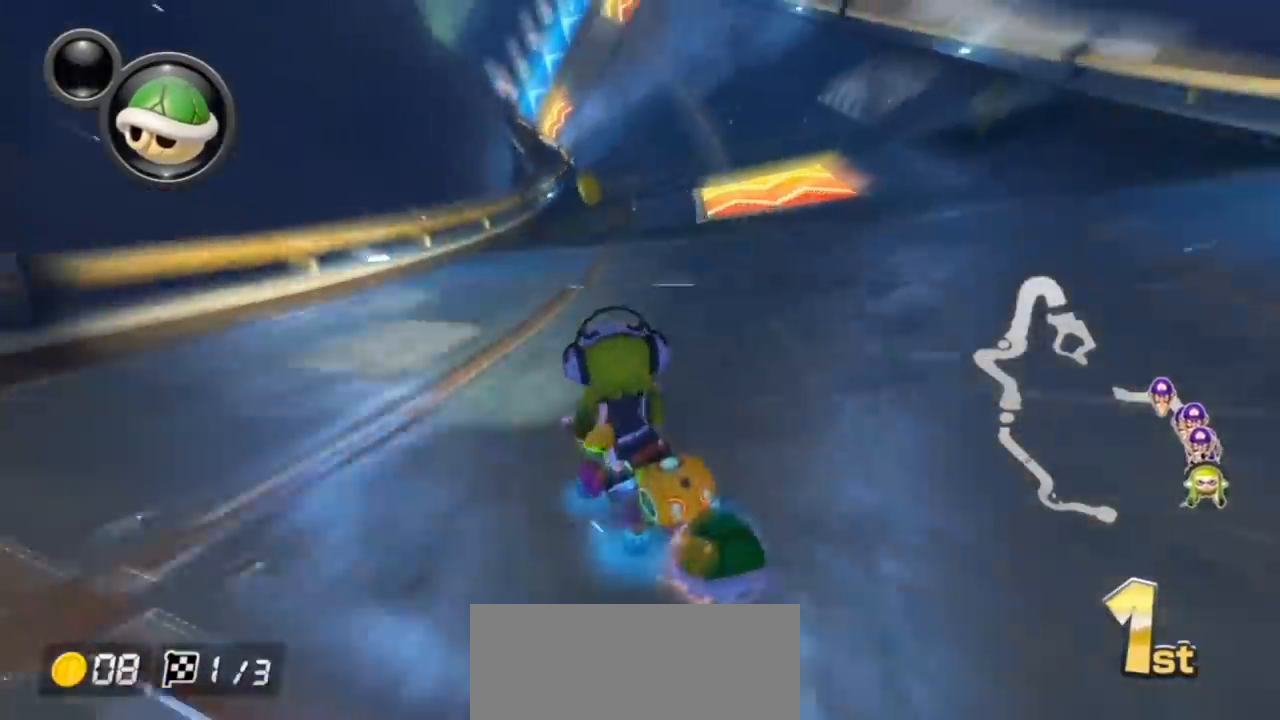
{"buttons": ["A", "L1"], "left_stick": "right", "events": [[50, "left_stick", "up-left"], [167, "left_stick", "right"], [300, "R1", "up"]]}
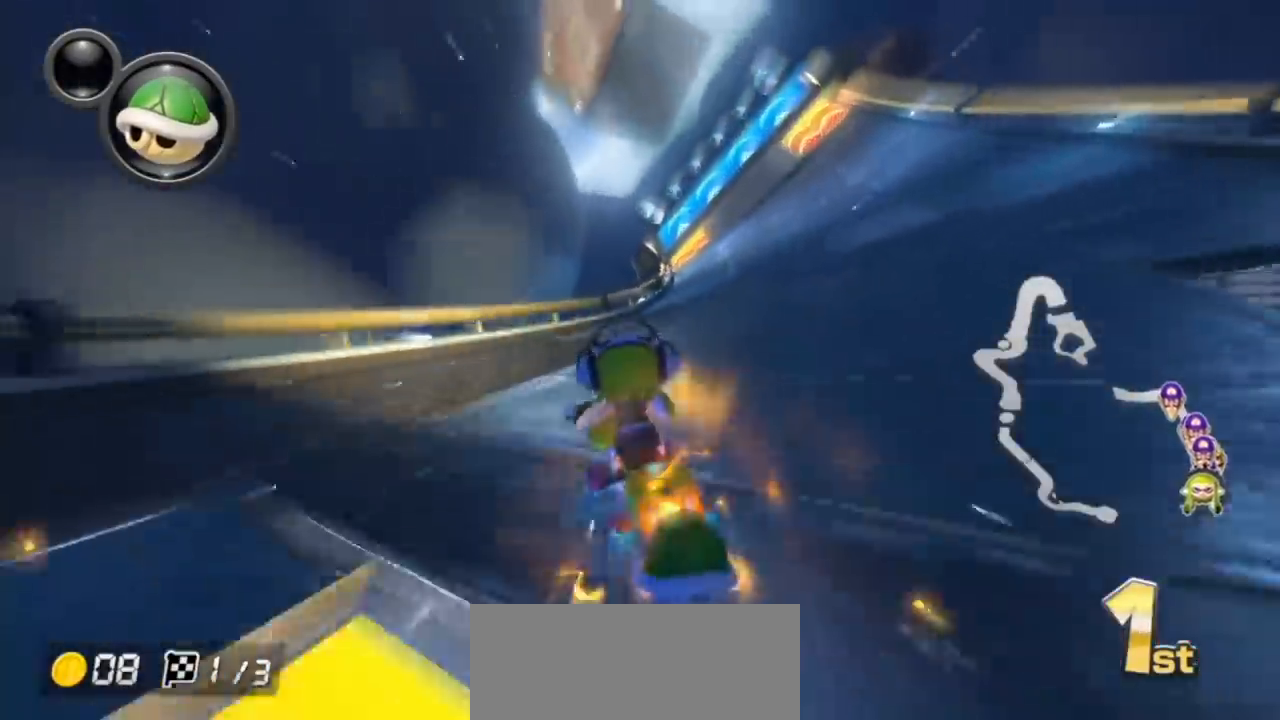
{"buttons": ["A", "L1"], "left_stick": "right", "events": [[67, "left_stick", "center"], [500, "left_stick", "right"]]}
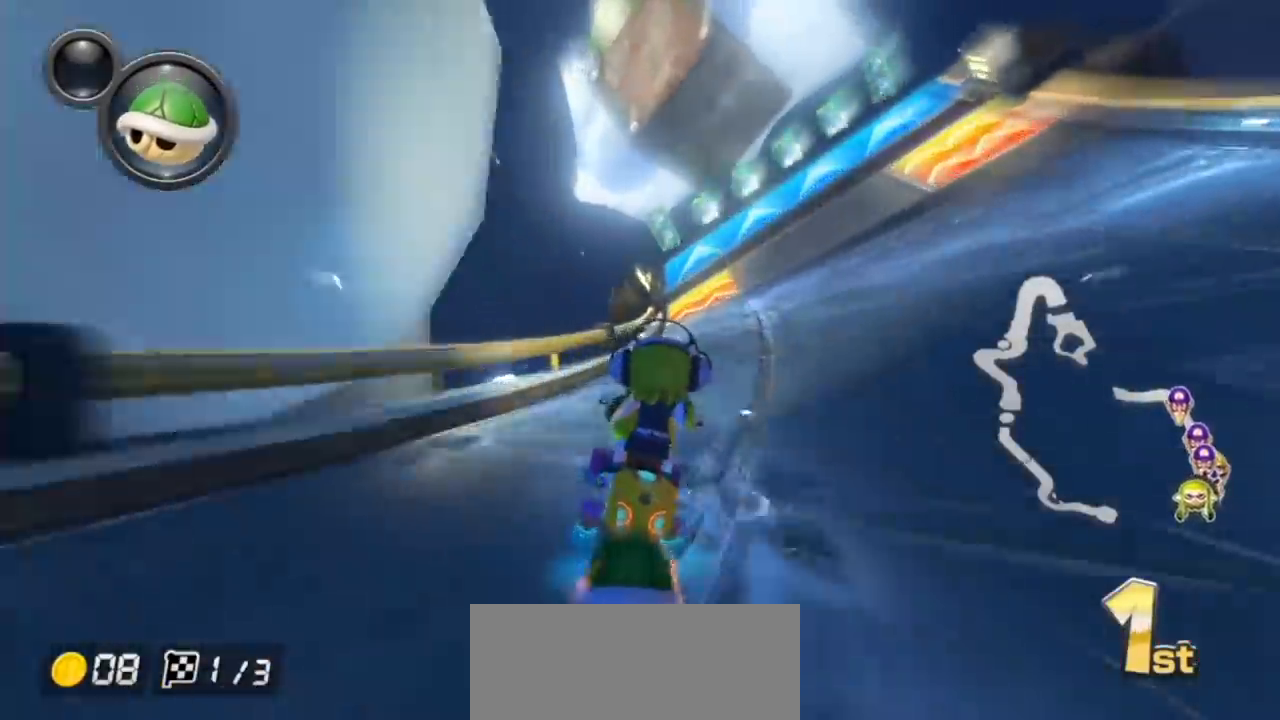
{"buttons": ["A", "L1", "R1"], "left_stick": "up-right", "events": [[67, "left_stick", "center"], [417, "R1", "down"], [467, "left_stick", "up-right"]]}
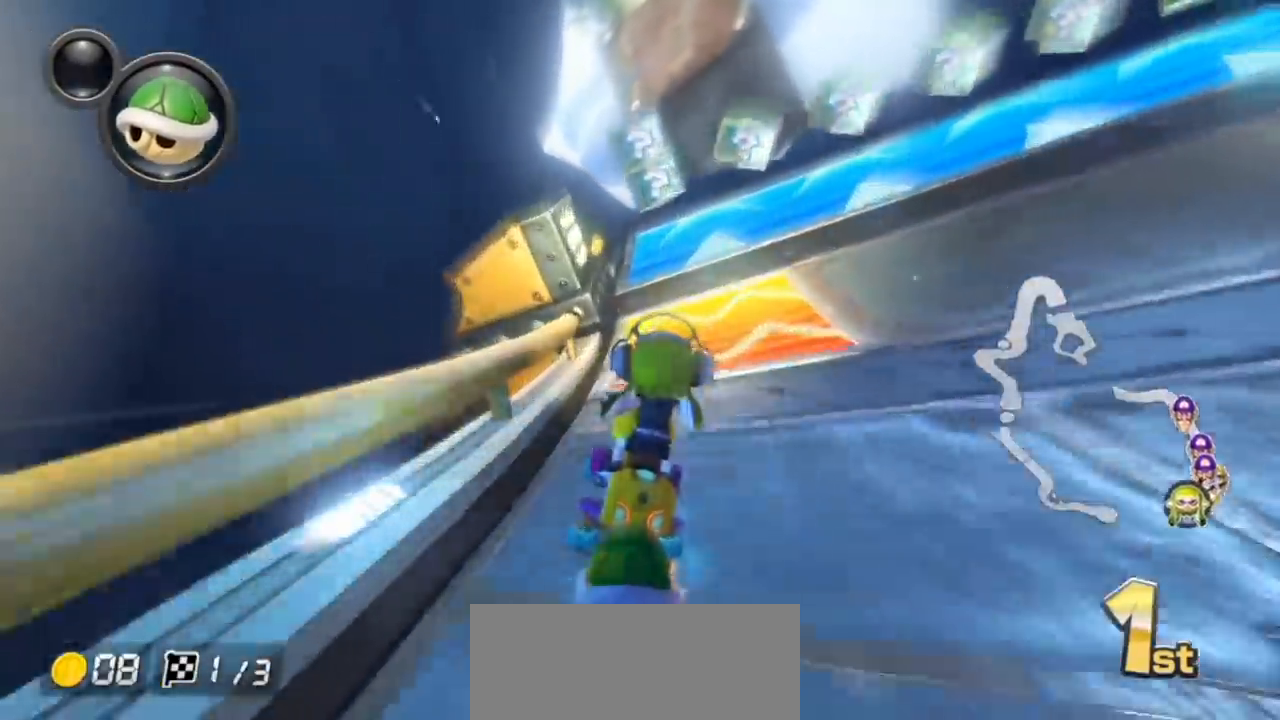
{"buttons": ["A"], "left_stick": "down", "events": [[150, "L1", "up"], [200, "R1", "up"], [200, "left_stick", "up-left"], [317, "left_stick", "down-left"], [333, "R1", "down"], [417, "left_stick", "down"], [450, "R1", "up"]]}
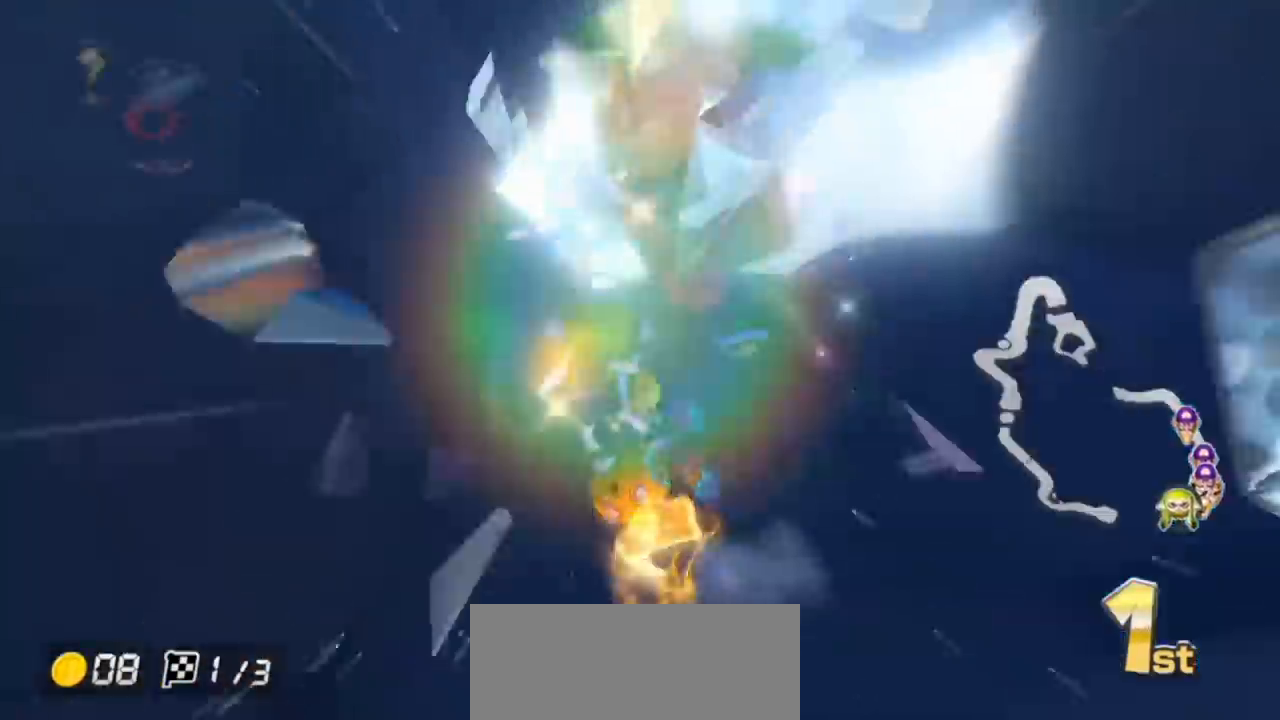
{"buttons": ["A"], "left_stick": "down", "events": []}
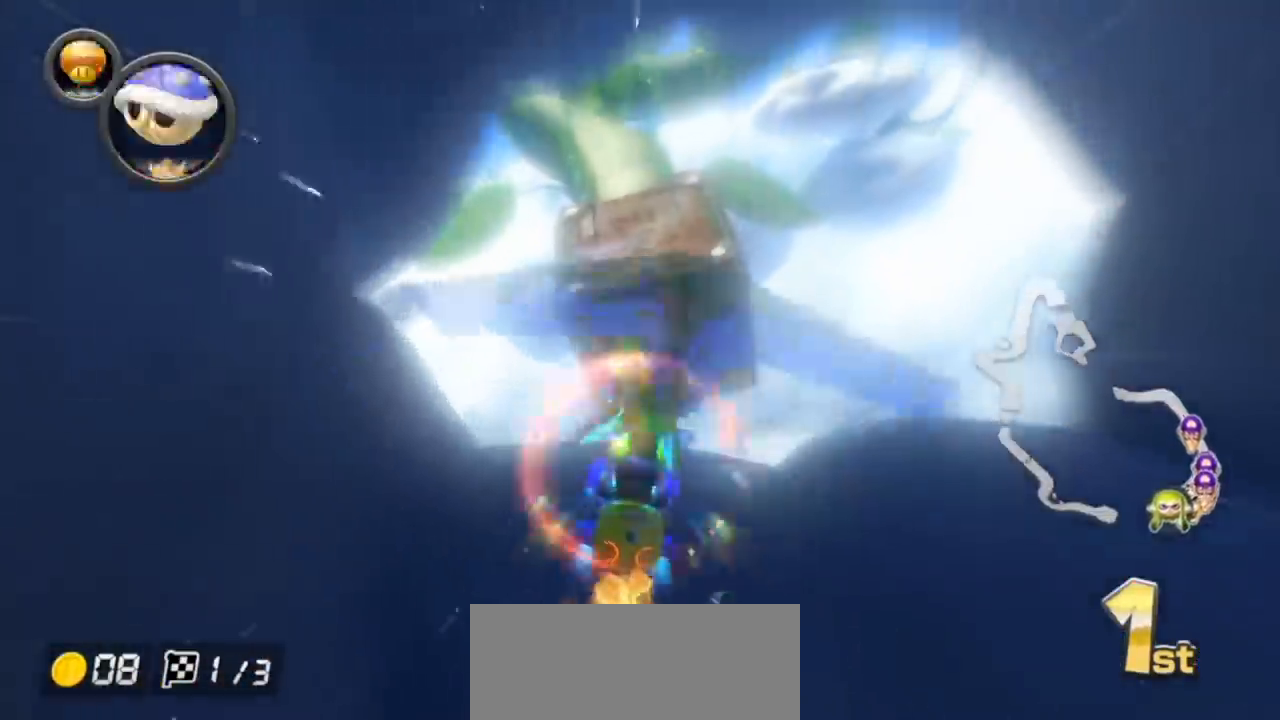
{"buttons": ["A"], "left_stick": "down"}
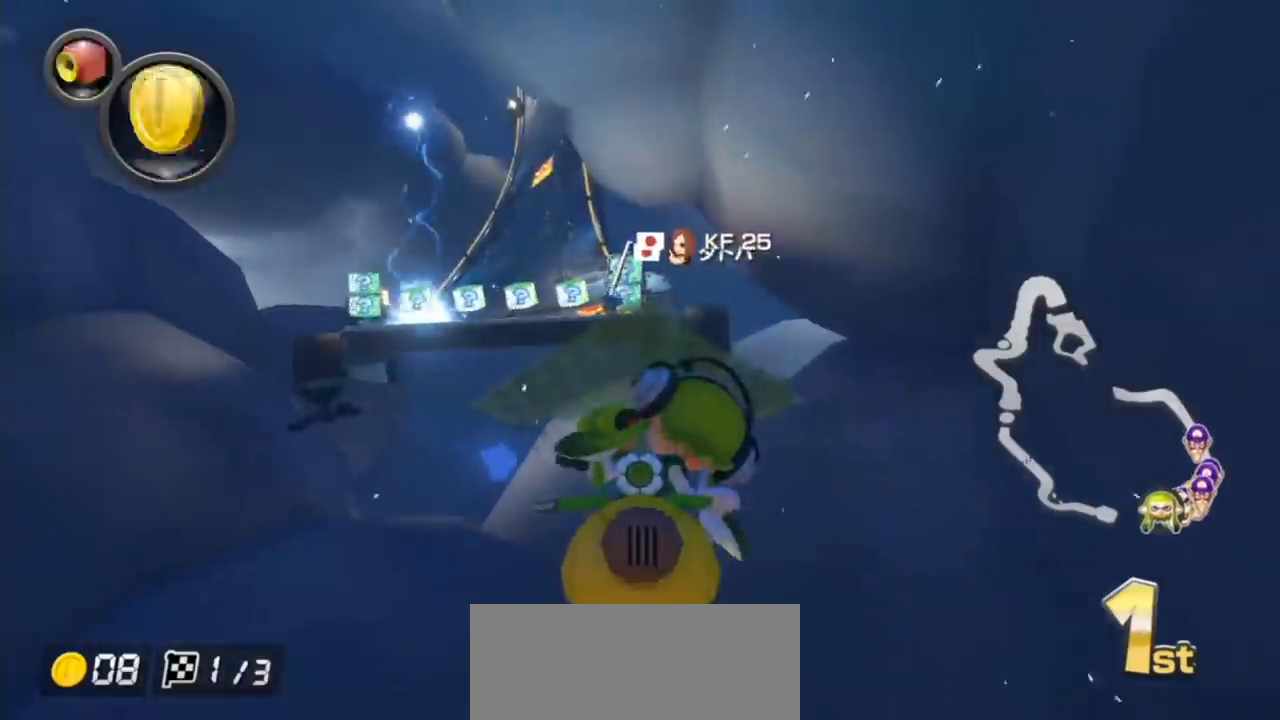
{"buttons": ["A"], "left_stick": "center", "events": [[67, "L1", "down"], [167, "L1", "up"], [400, "left_stick", "center"]]}
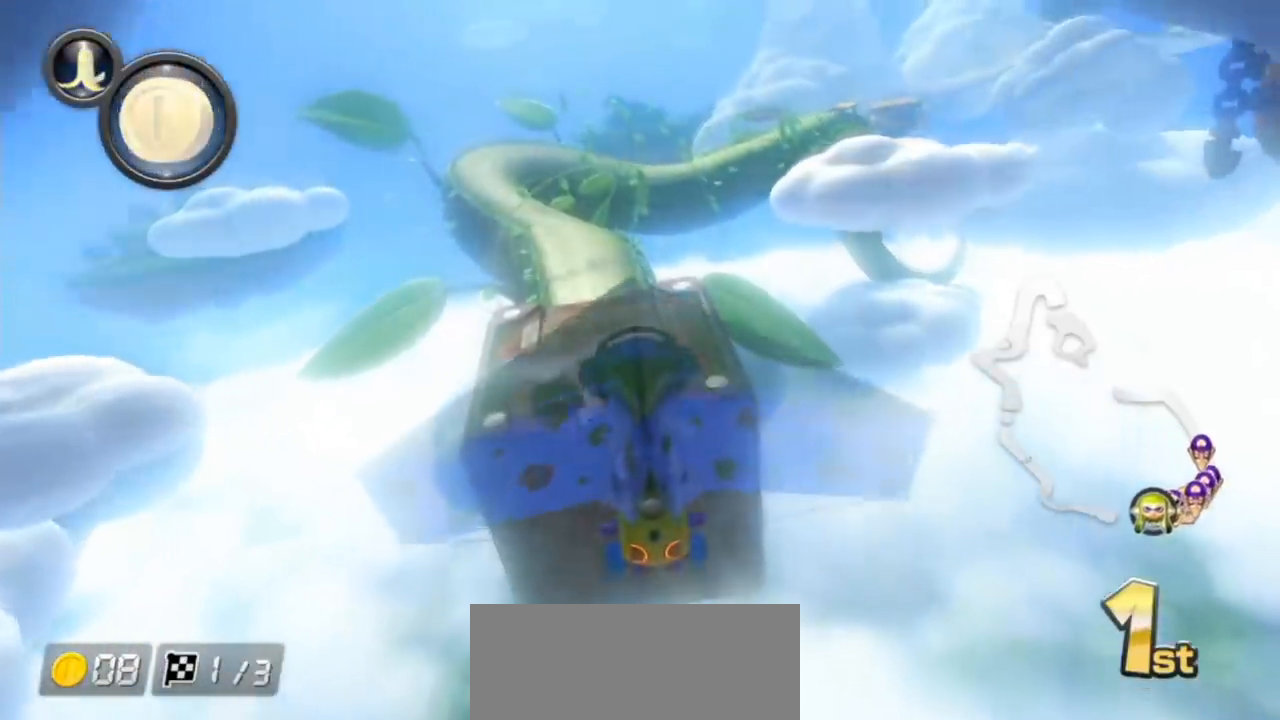
{"buttons": ["A"], "left_stick": "center", "events": [[83, "left_stick", "down-left"], [200, "left_stick", "center"], [383, "left_stick", "down-left"], [500, "left_stick", "center"]]}
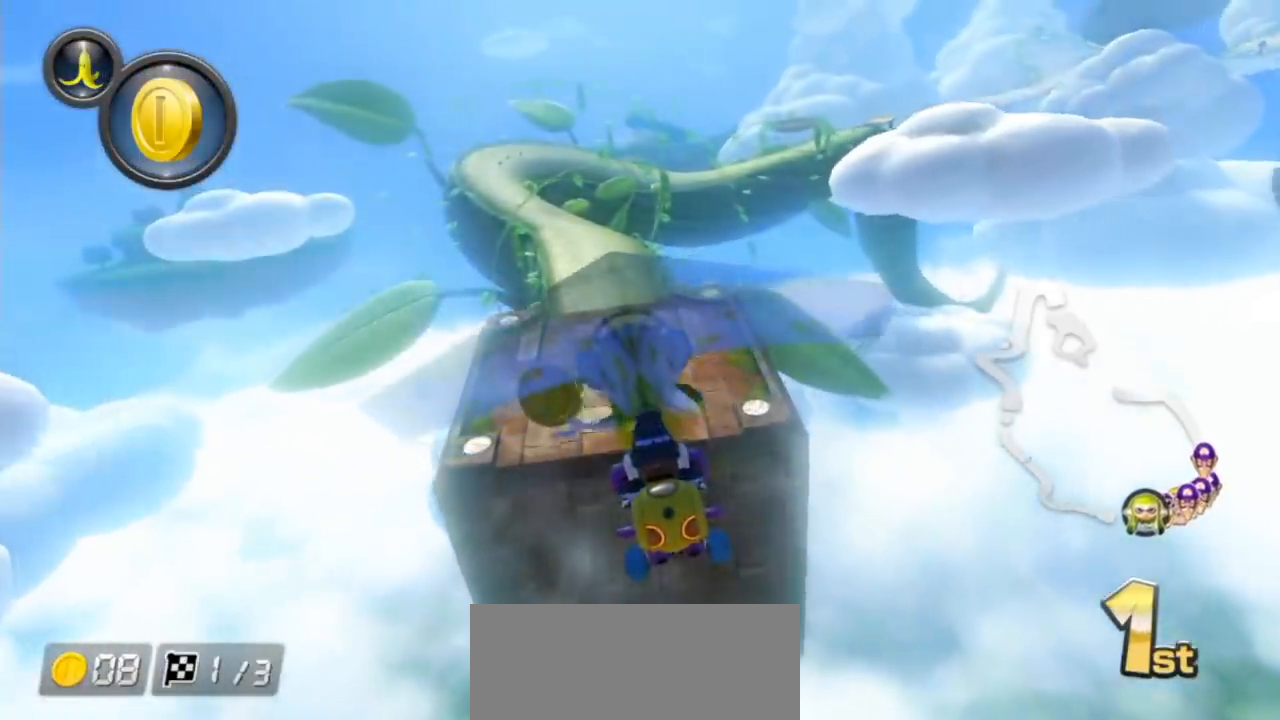
{"buttons": ["A", "X"], "left_stick": "center", "events": [[150, "left_stick", "left"], [283, "left_stick", "center"], [367, "X", "down"]]}
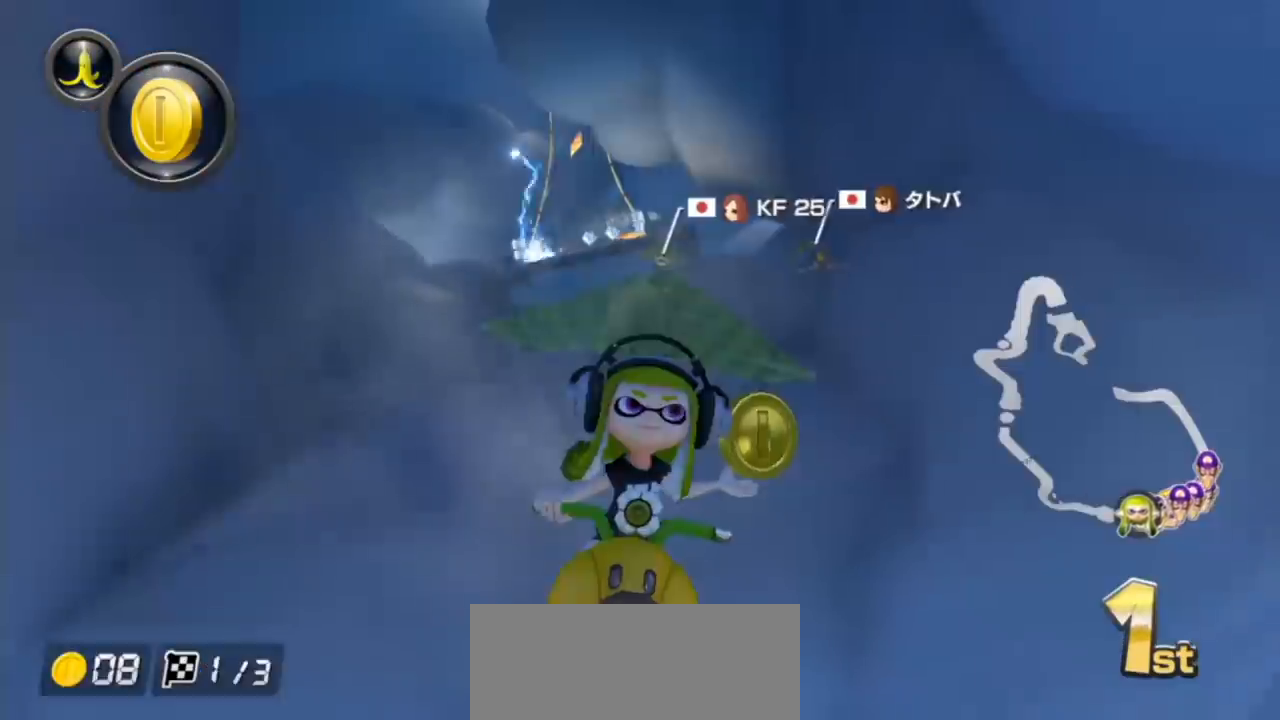
{"buttons": ["A", "X"], "left_stick": "left", "events": [[433, "left_stick", "left"]]}
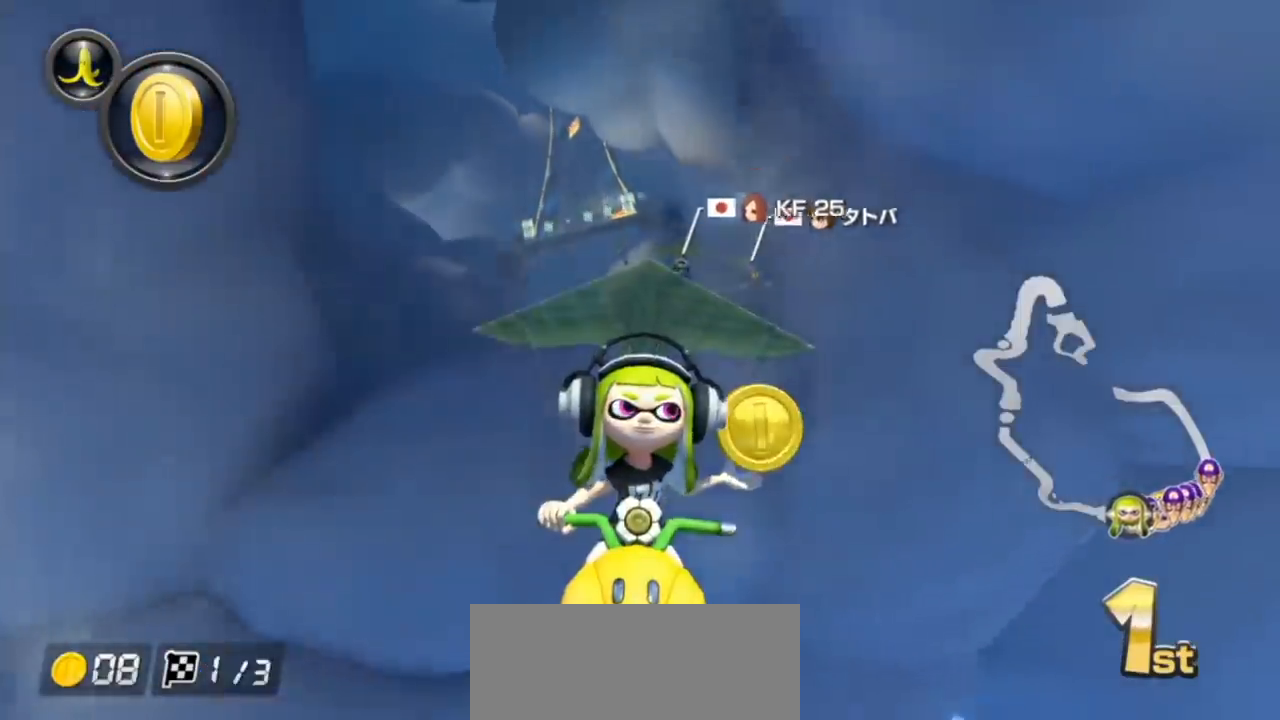
{"buttons": ["A", "X"], "left_stick": "center", "events": [[100, "X", "up"], [100, "left_stick", "center"], [317, "left_stick", "right"], [433, "left_stick", "center"], [467, "X", "down"]]}
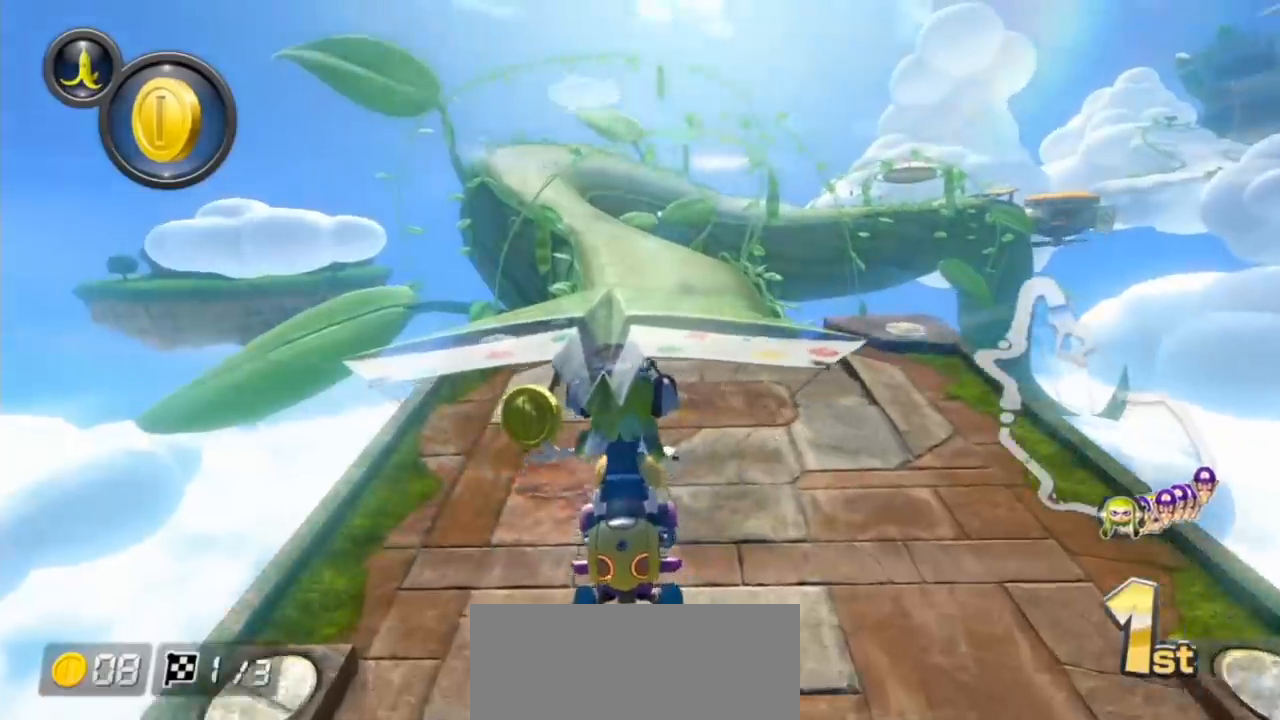
{"buttons": ["A", "X"], "left_stick": "center", "events": [[200, "left_stick", "down-left"], [317, "left_stick", "center"]]}
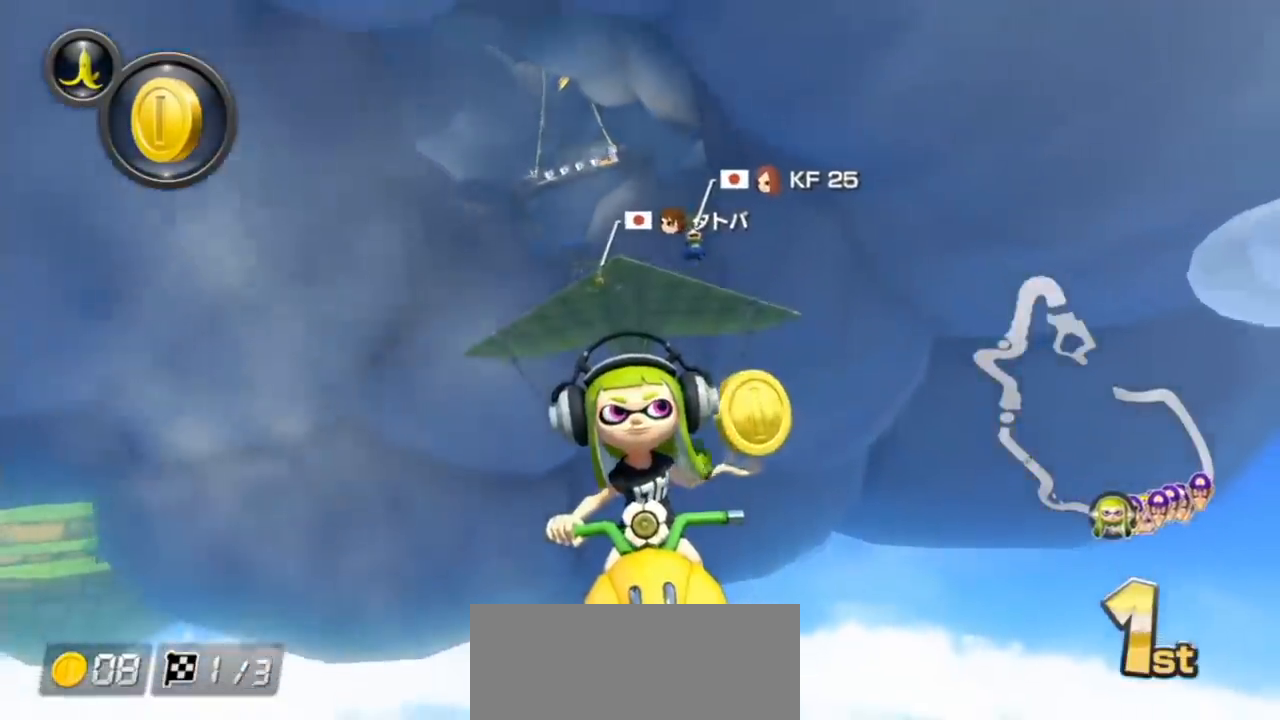
{"buttons": ["A", "X"], "left_stick": "left", "events": [[67, "X", "up"], [333, "X", "down"], [467, "left_stick", "left"]]}
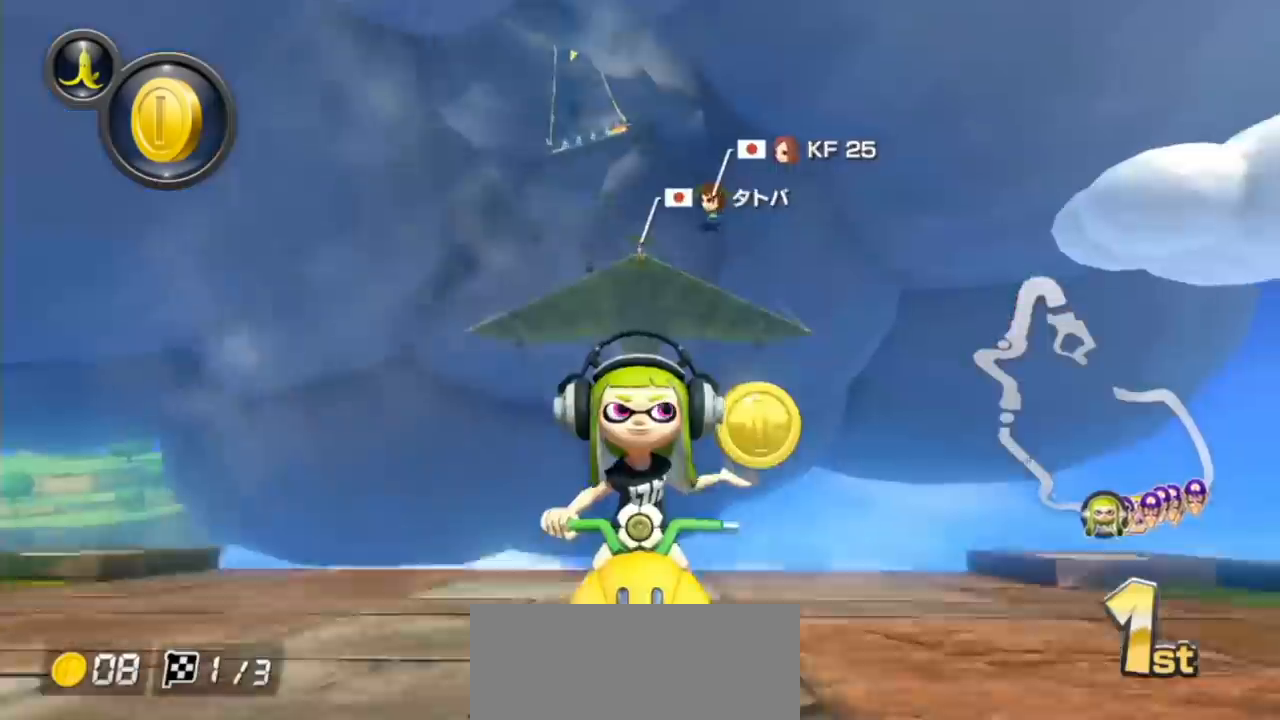
{"buttons": ["A"], "left_stick": "center", "events": [[50, "left_stick", "center"], [150, "X", "up"]]}
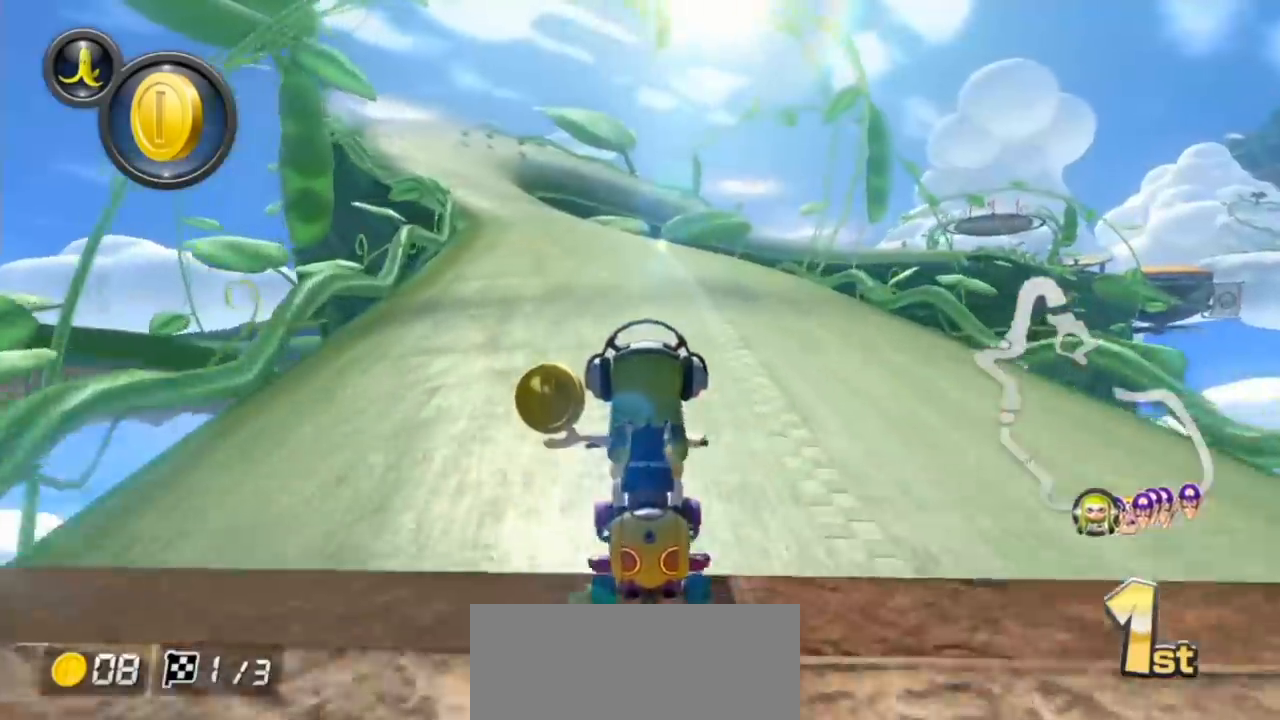
{"buttons": ["A", "R1"], "left_stick": "left", "events": [[33, "R1", "down"], [133, "left_stick", "right"], [433, "left_stick", "left"]]}
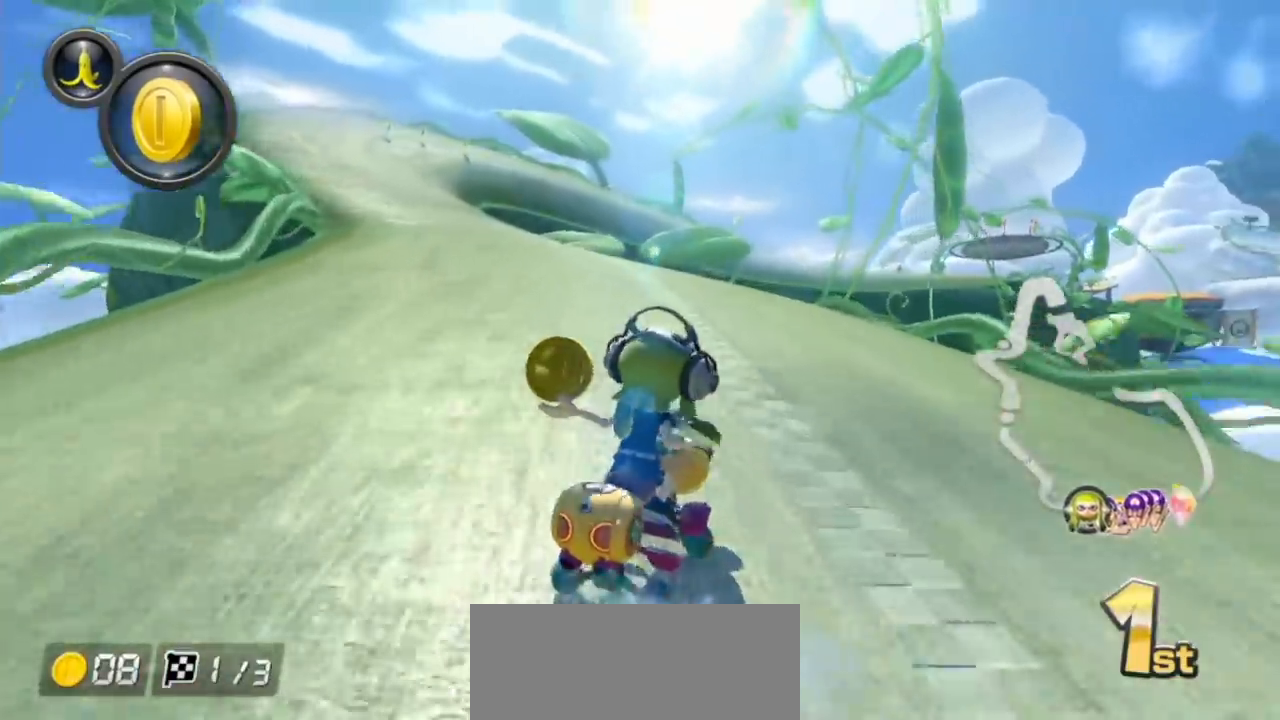
{"buttons": ["A", "R1"], "left_stick": "left", "events": [[50, "X", "down"], [250, "left_stick", "center"], [283, "X", "up"], [317, "left_stick", "left"]]}
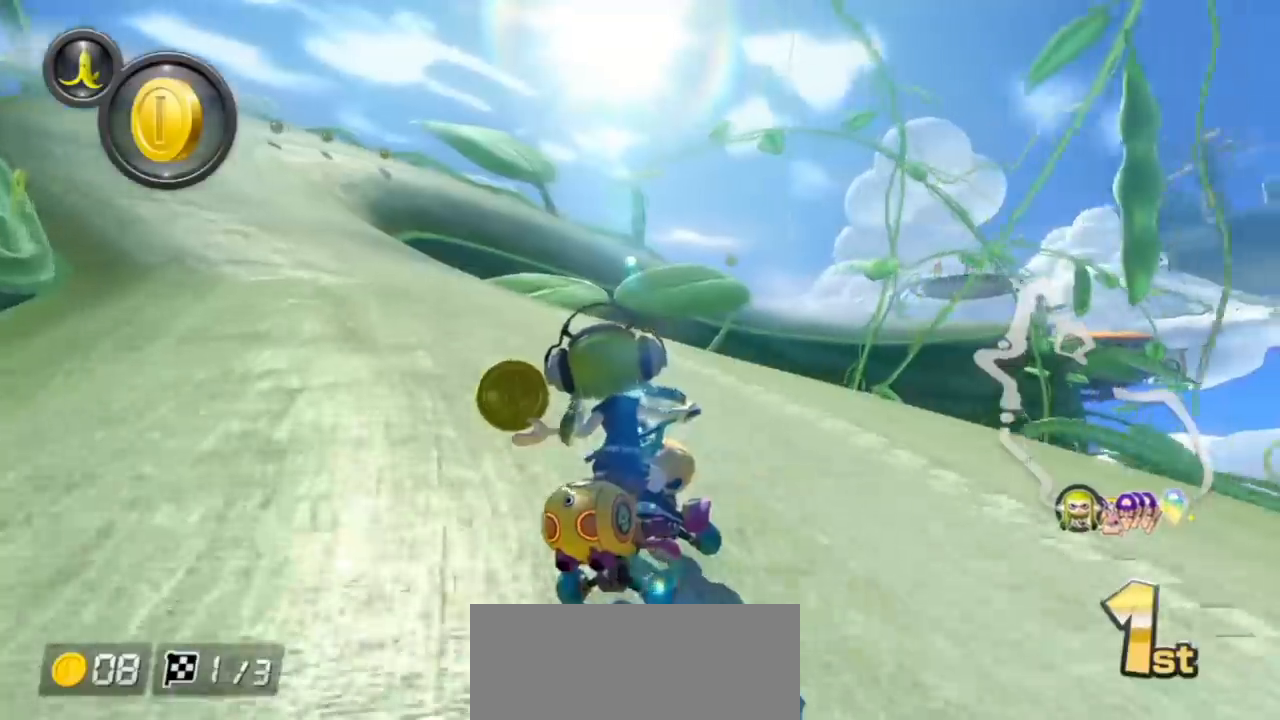
{"buttons": ["A", "R1"], "left_stick": "right", "events": [[450, "left_stick", "right"]]}
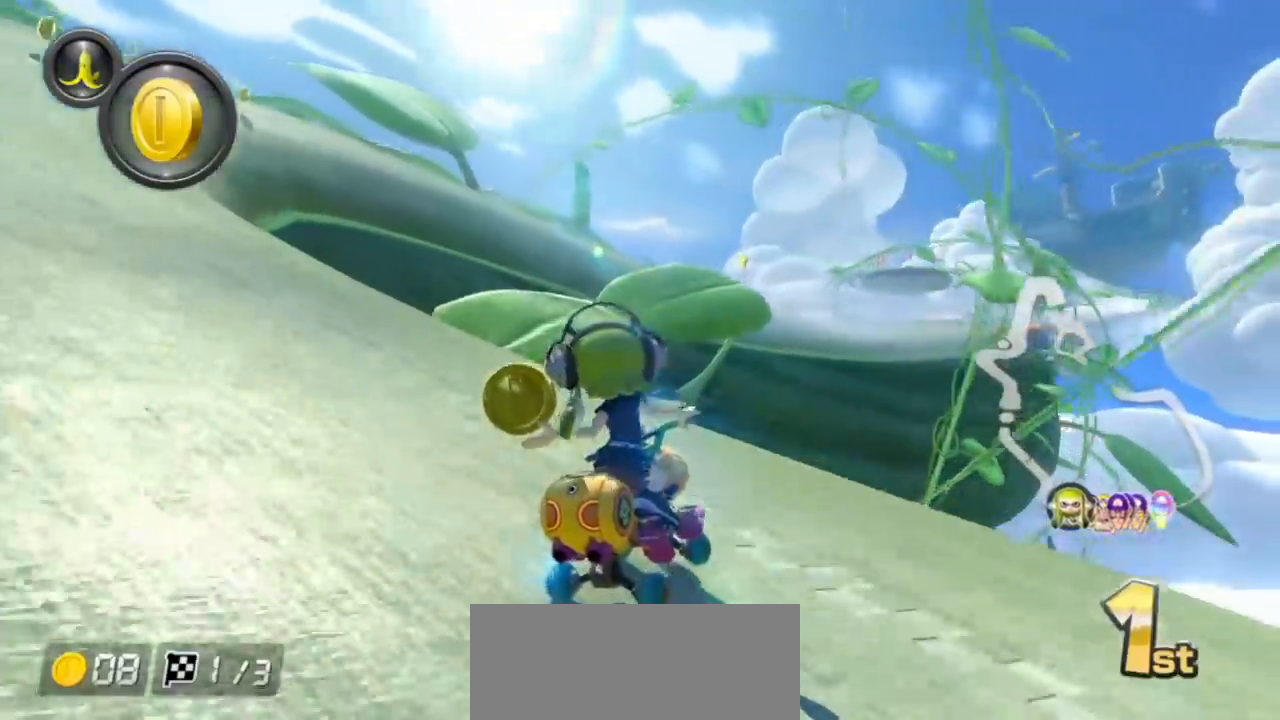
{"buttons": ["A", "R1"], "left_stick": "left", "events": [[183, "left_stick", "left"], [317, "left_stick", "center"], [417, "left_stick", "left"]]}
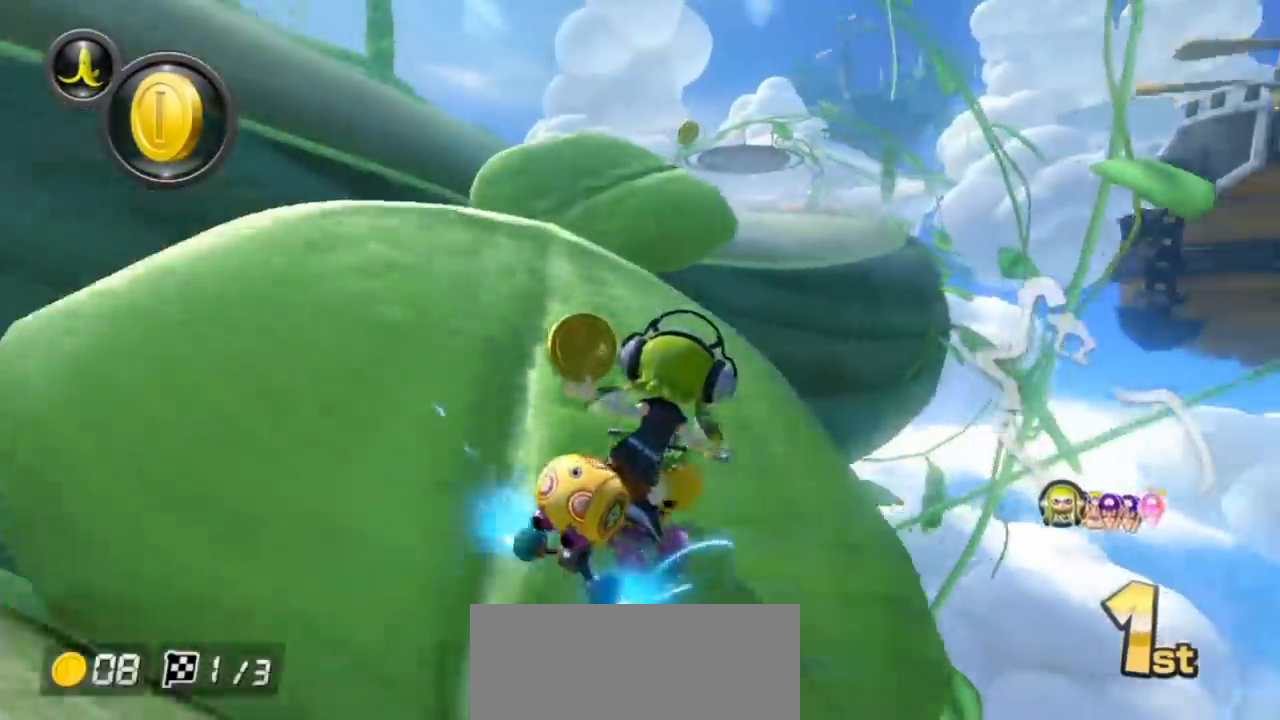
{"buttons": ["A"], "left_stick": "center", "events": [[33, "R1", "up"], [117, "R1", "down"], [250, "R1", "up"], [267, "left_stick", "center"]]}
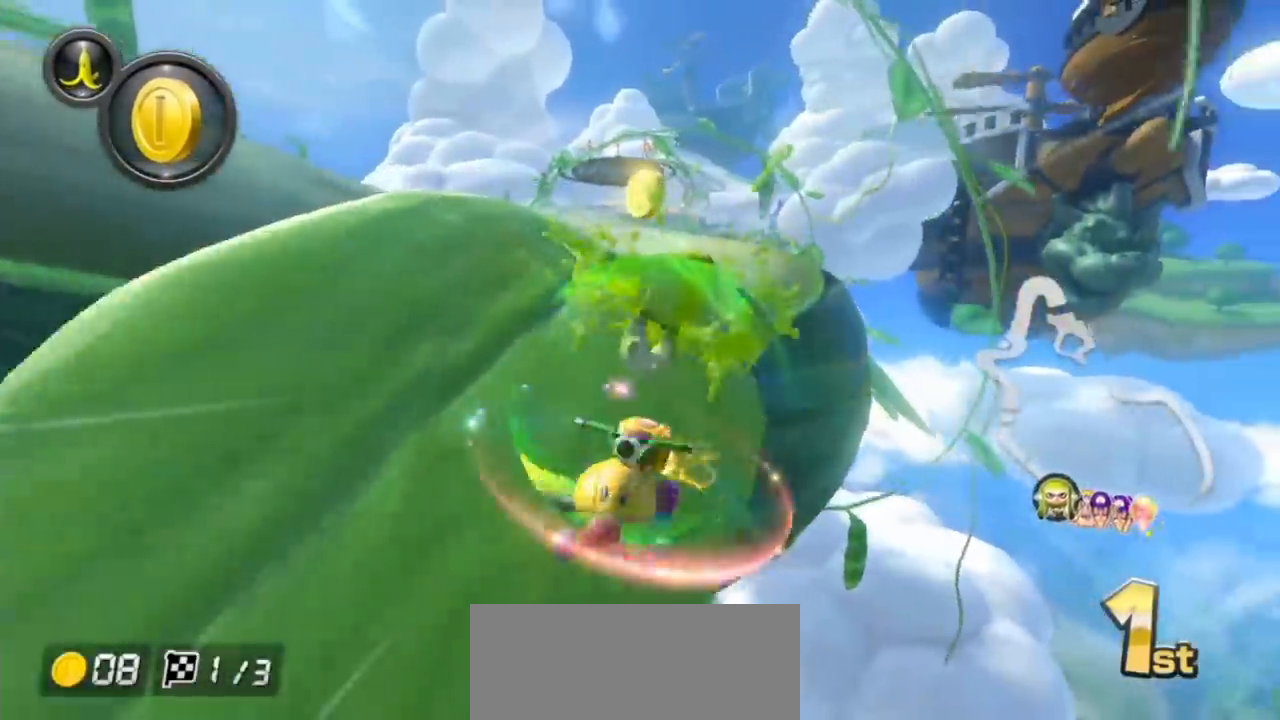
{"buttons": ["A"], "left_stick": "center", "events": [[33, "left_stick", "left"], [83, "R1", "down"], [183, "R1", "up"], [183, "left_stick", "center"], [367, "left_stick", "right"], [433, "left_stick", "center"]]}
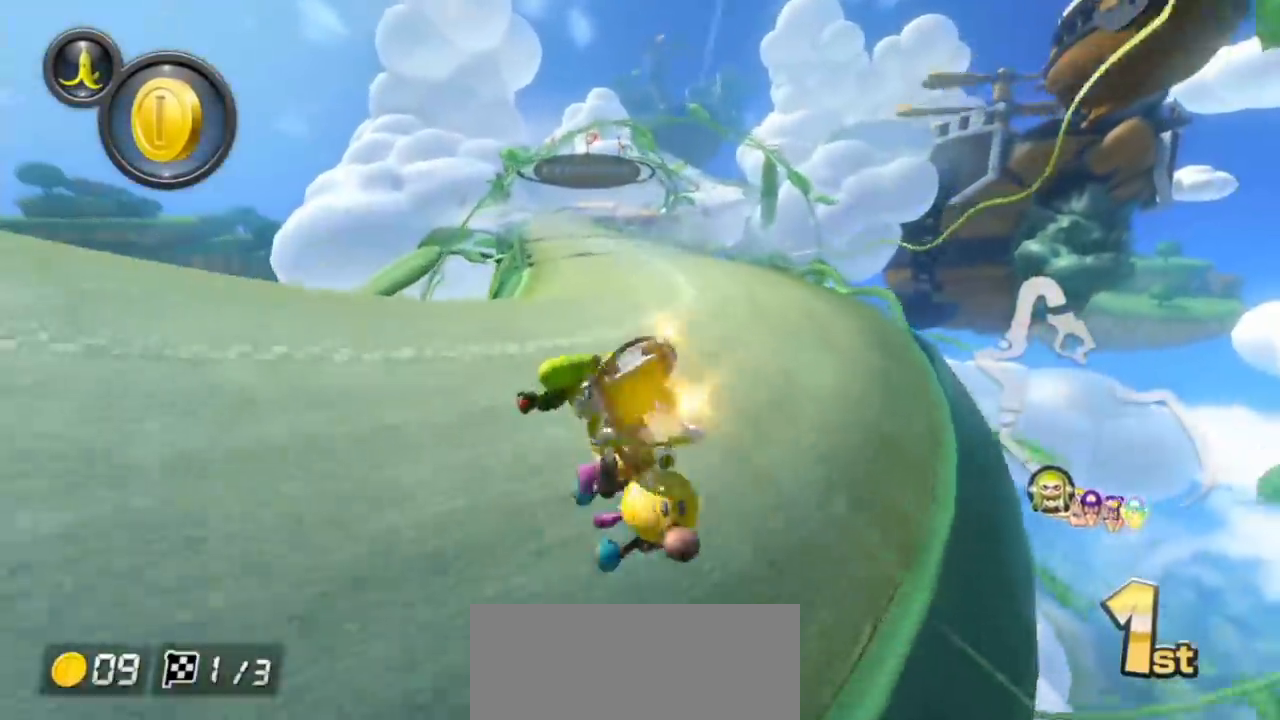
{"buttons": ["A"], "left_stick": "center", "events": [[250, "left_stick", "left"], [383, "left_stick", "center"]]}
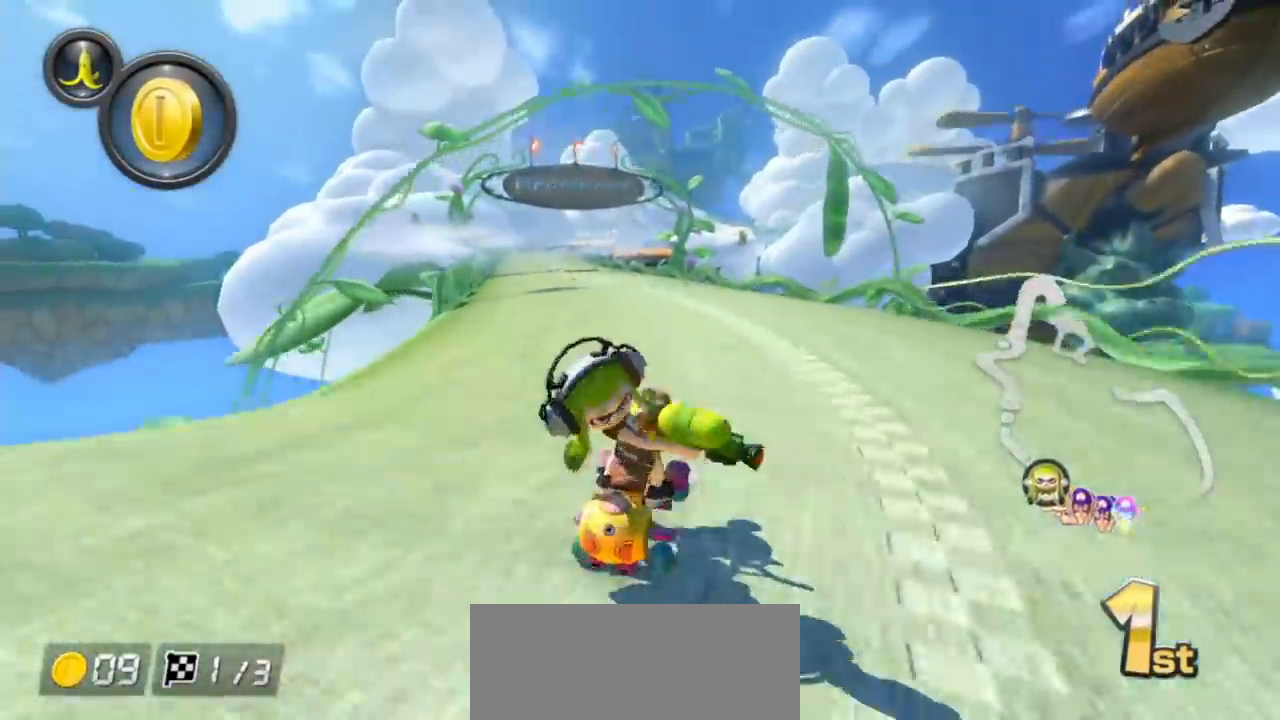
{"buttons": ["A"], "left_stick": "left", "events": [[467, "left_stick", "left"]]}
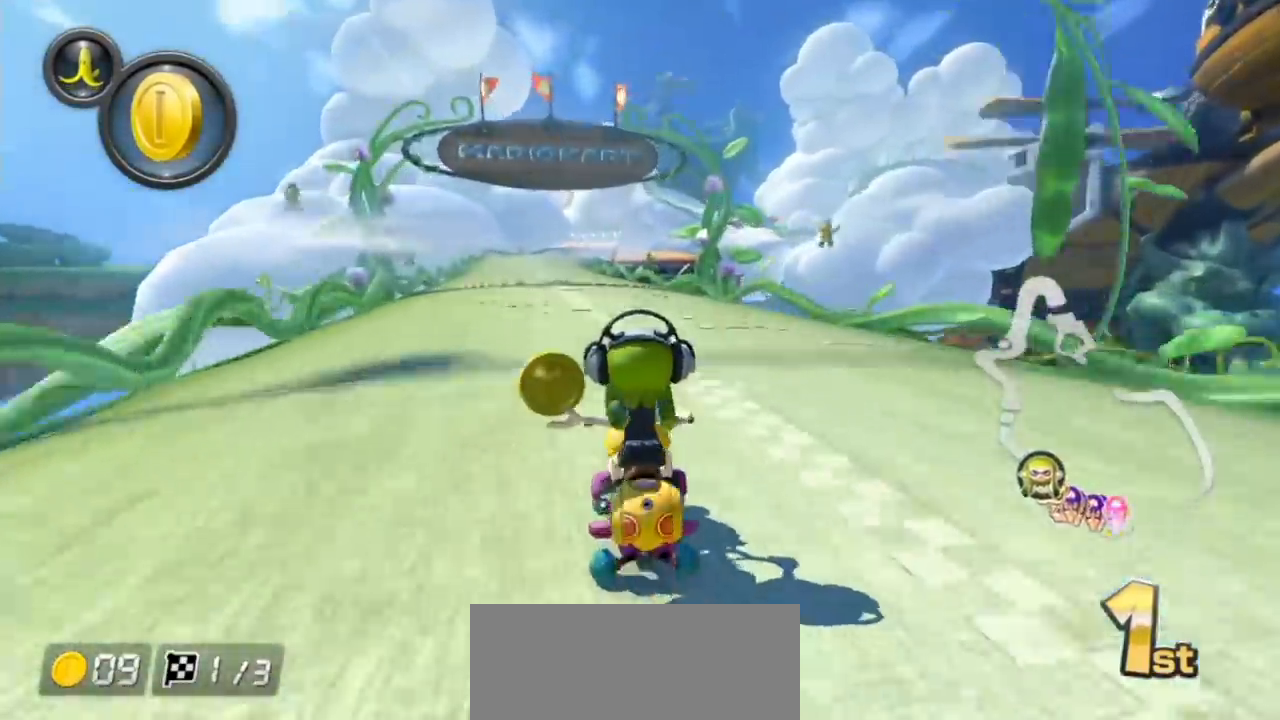
{"buttons": ["A", "X"], "left_stick": "center", "events": [[33, "left_stick", "center"], [200, "X", "down"]]}